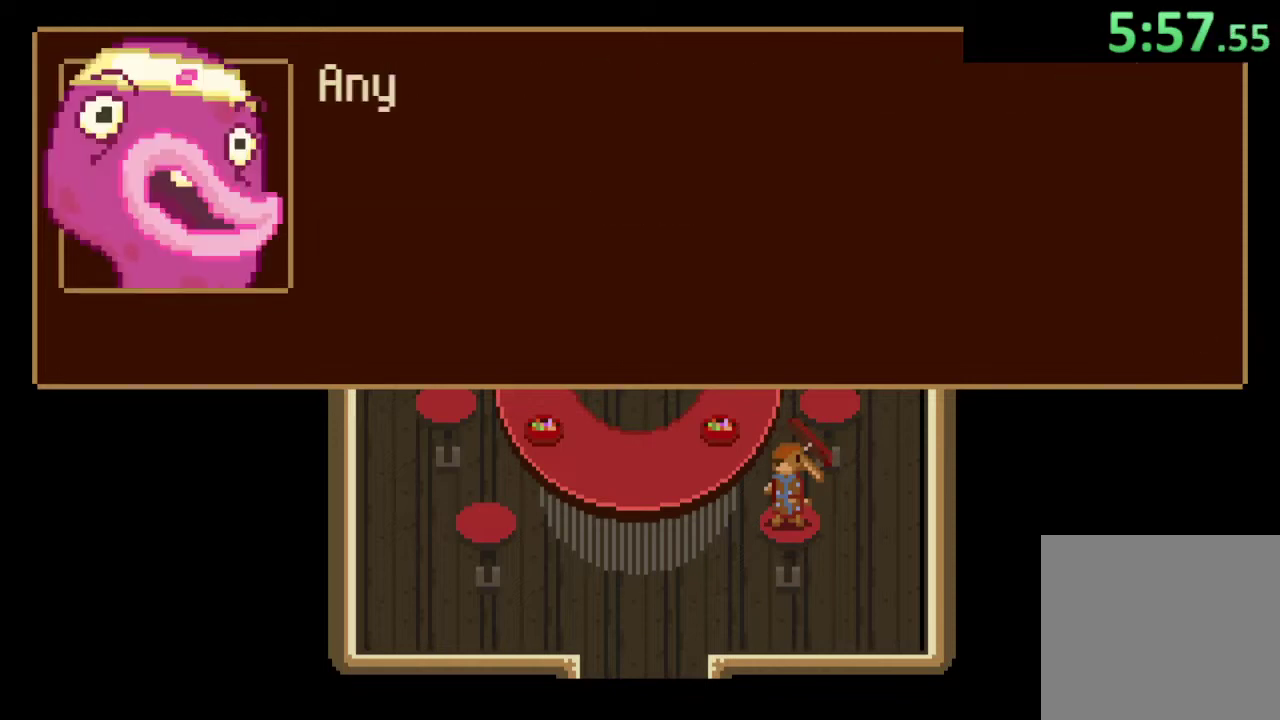
Gameplay with a controller (PlayStation layout); each line is a JSON object with the inputs held at the frame after it. "events" lists button and stick changes between this image and that frame as [ms after this image, input, new state], when the widget could be followed in between. Not read: R3 right_stick.
{"buttons": ["CROSS"], "left_stick": "down-right", "events": [[100, "CROSS", "down"], [167, "CROSS", "up"], [233, "CROSS", "down"], [300, "CROSS", "up"], [367, "CROSS", "down"], [433, "CROSS", "up"], [500, "CROSS", "down"]]}
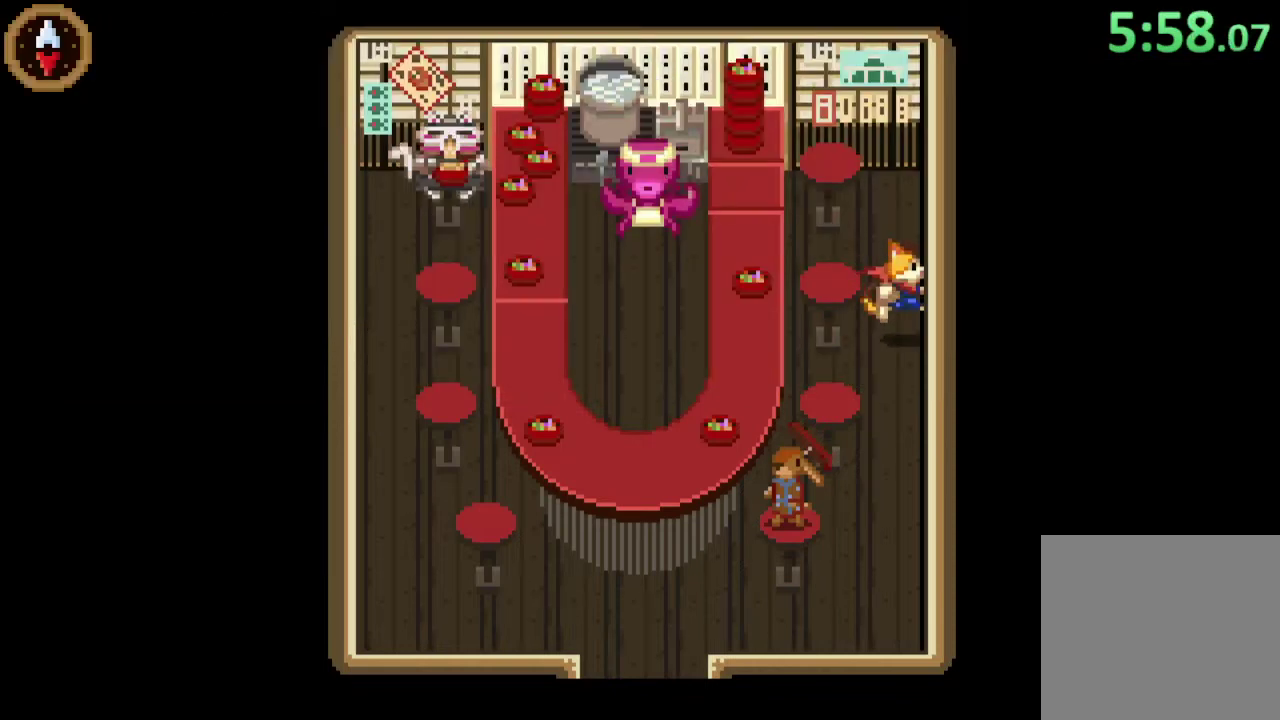
{"buttons": [], "left_stick": "down", "events": [[33, "CROSS", "up"], [100, "left_stick", "down"]]}
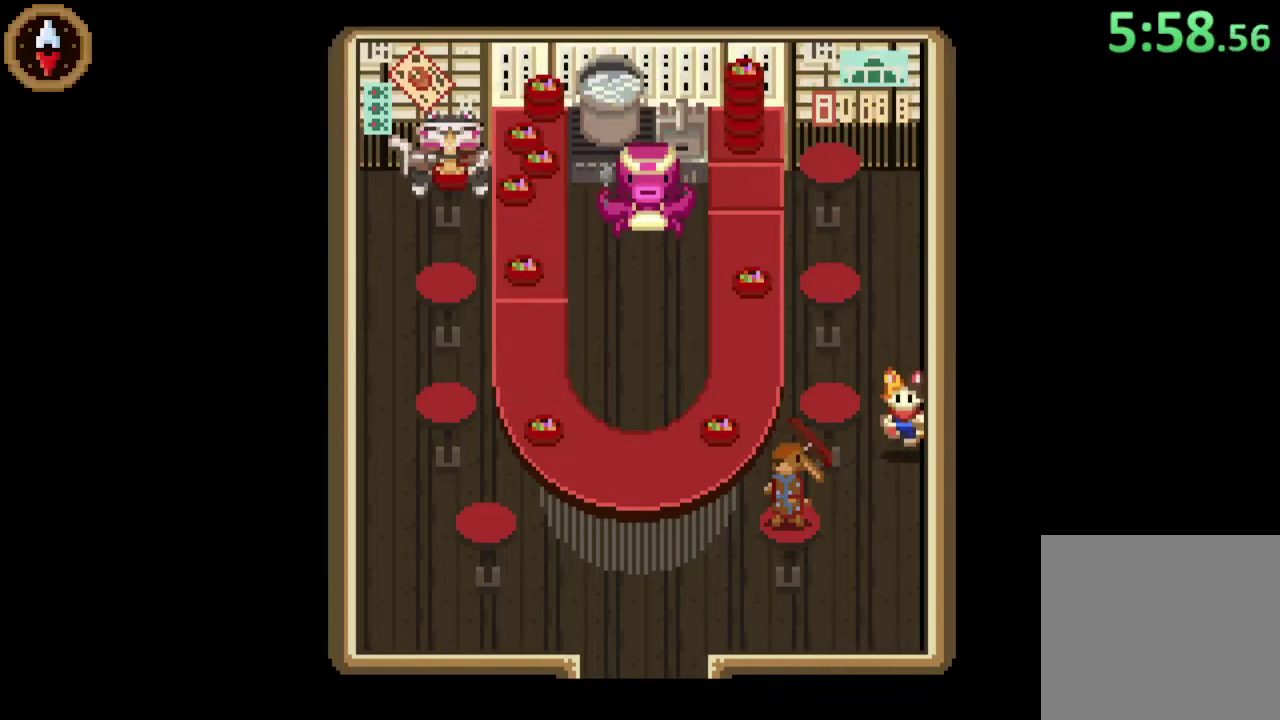
{"buttons": [], "left_stick": "down", "events": []}
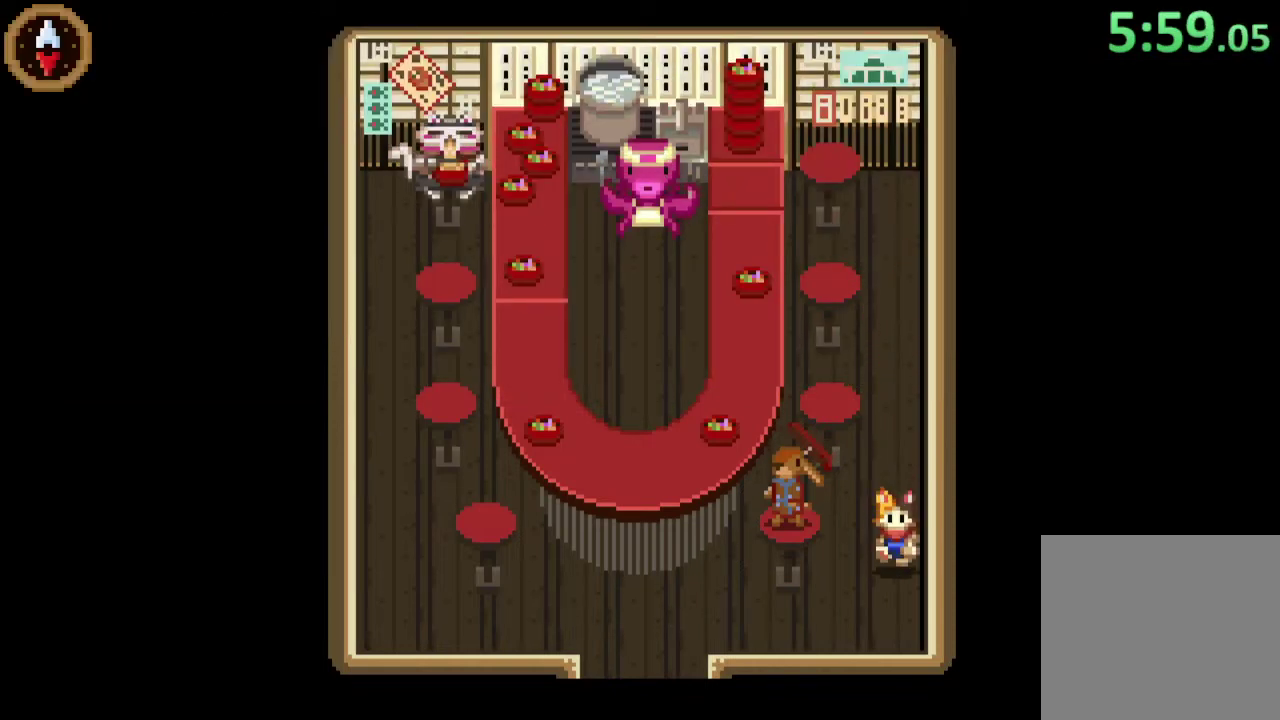
{"buttons": [], "left_stick": "left", "events": [[100, "left_stick", "down-left"], [400, "left_stick", "left"]]}
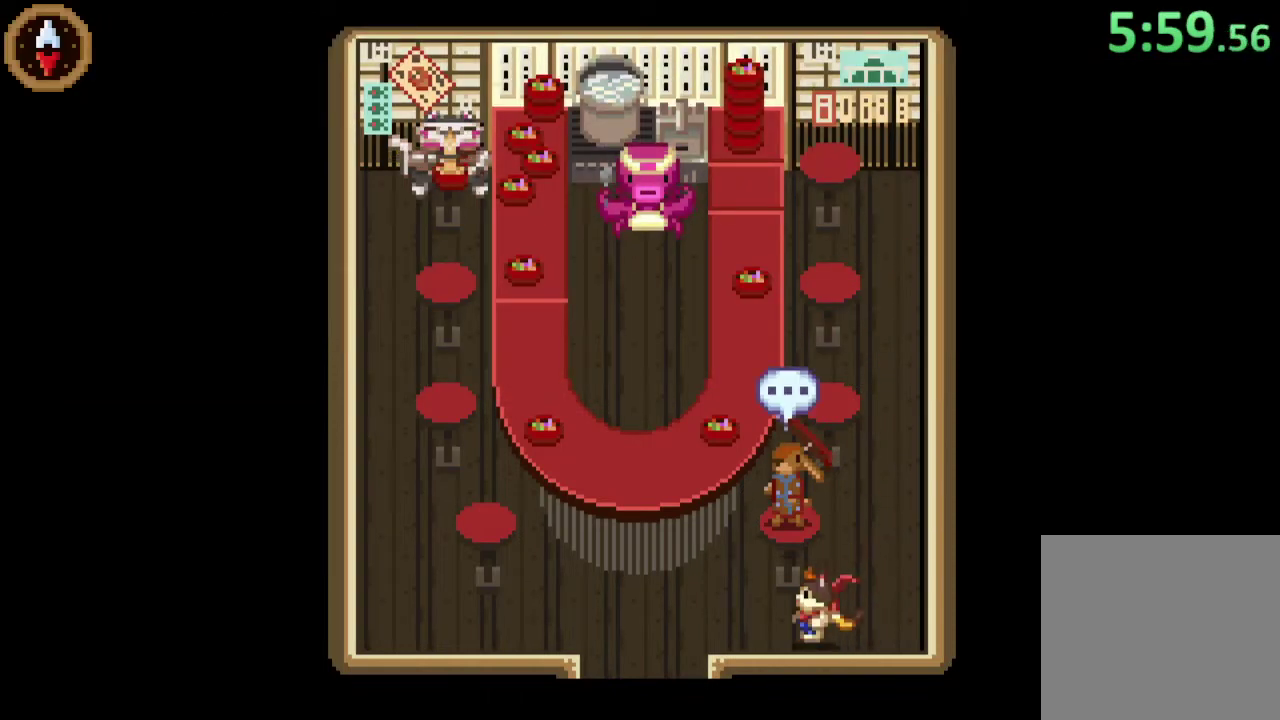
{"buttons": [], "left_stick": "left", "events": []}
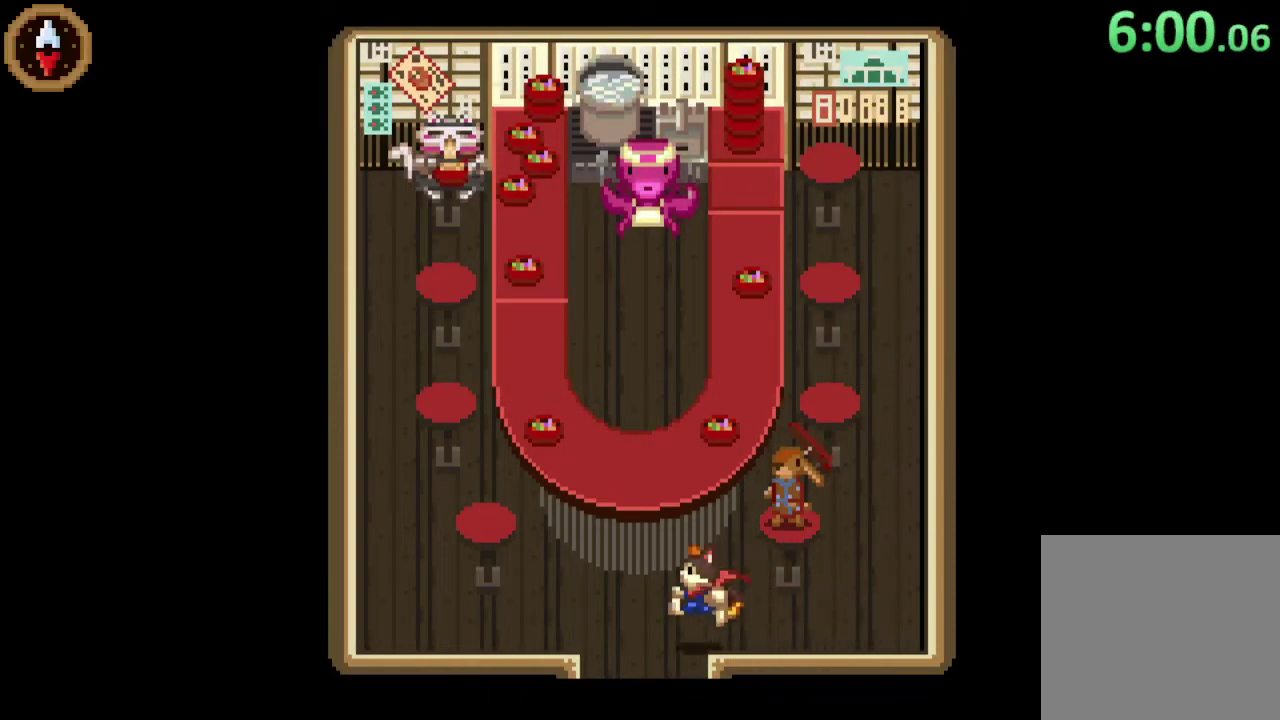
{"buttons": [], "left_stick": "left", "events": []}
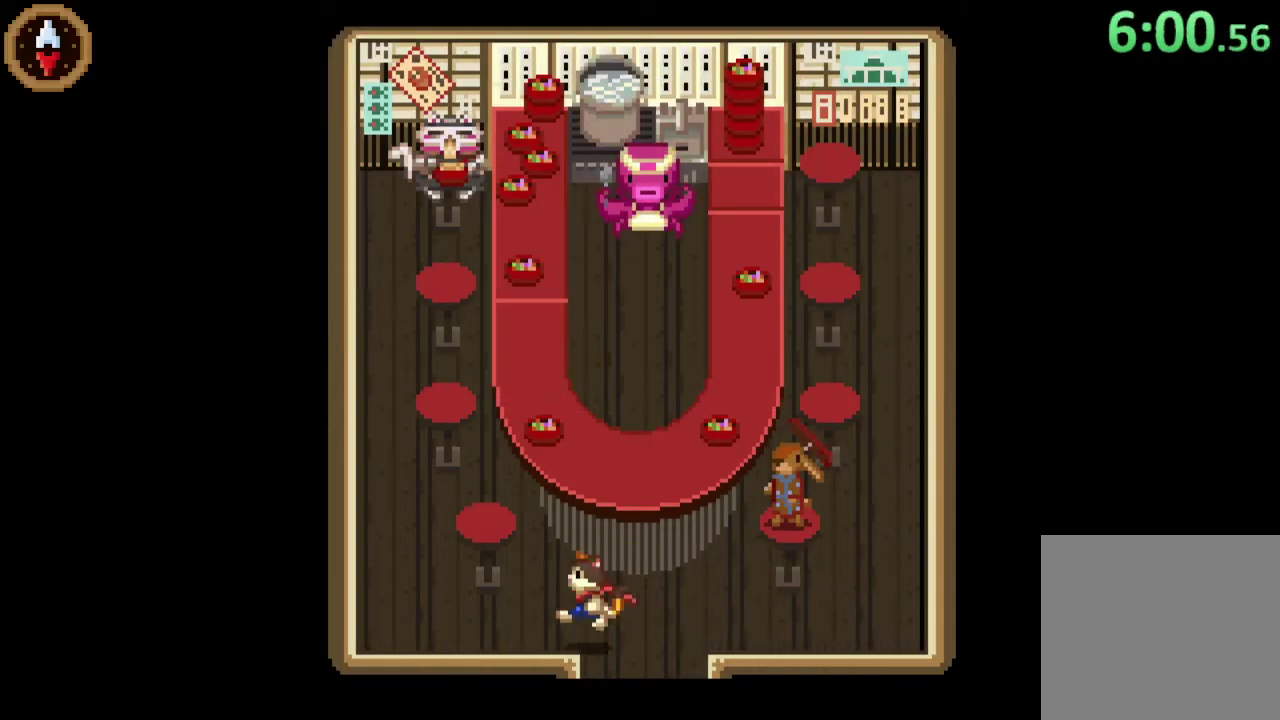
{"buttons": [], "left_stick": "left", "events": []}
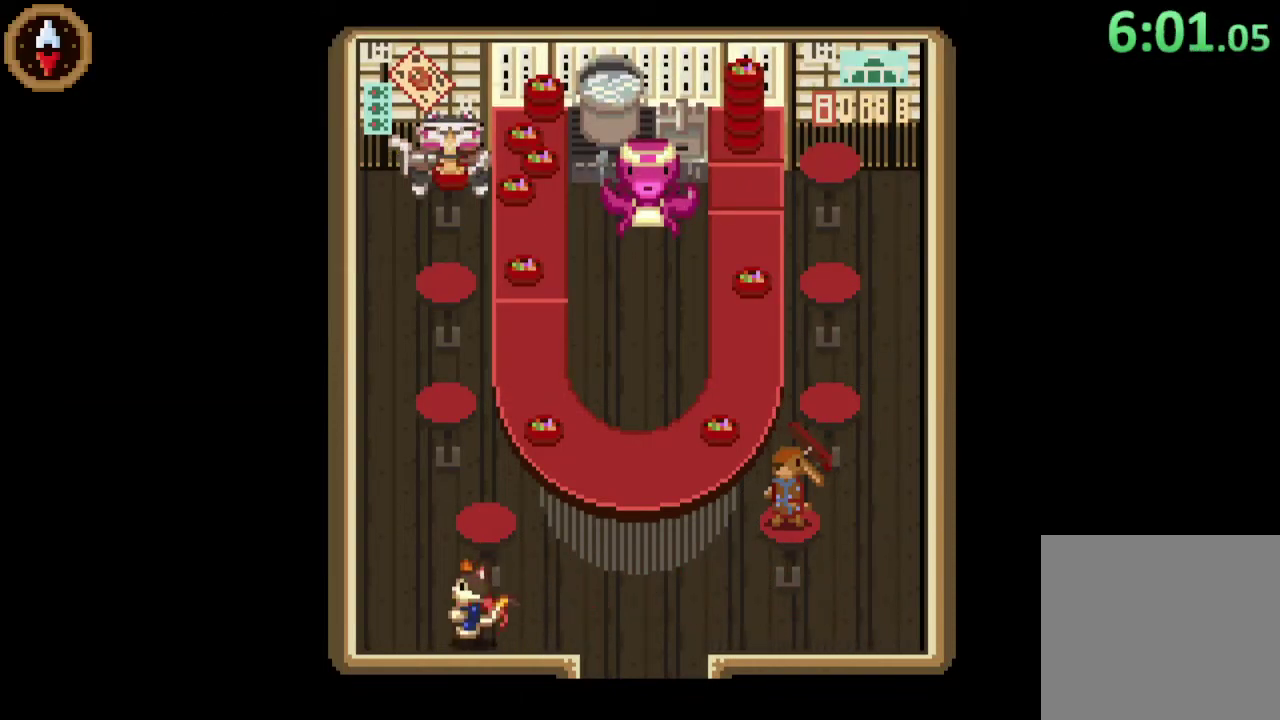
{"buttons": [], "left_stick": "up-left", "events": [[133, "left_stick", "up-left"]]}
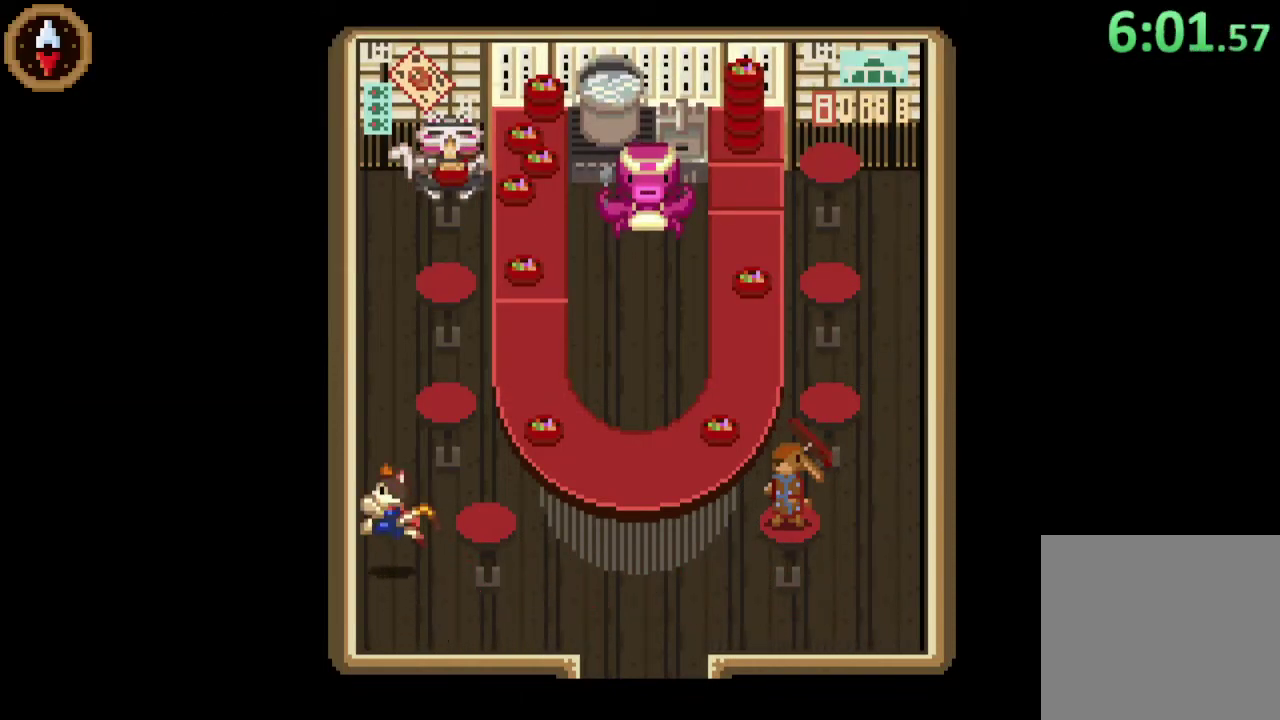
{"buttons": [], "left_stick": "up", "events": [[67, "left_stick", "up"]]}
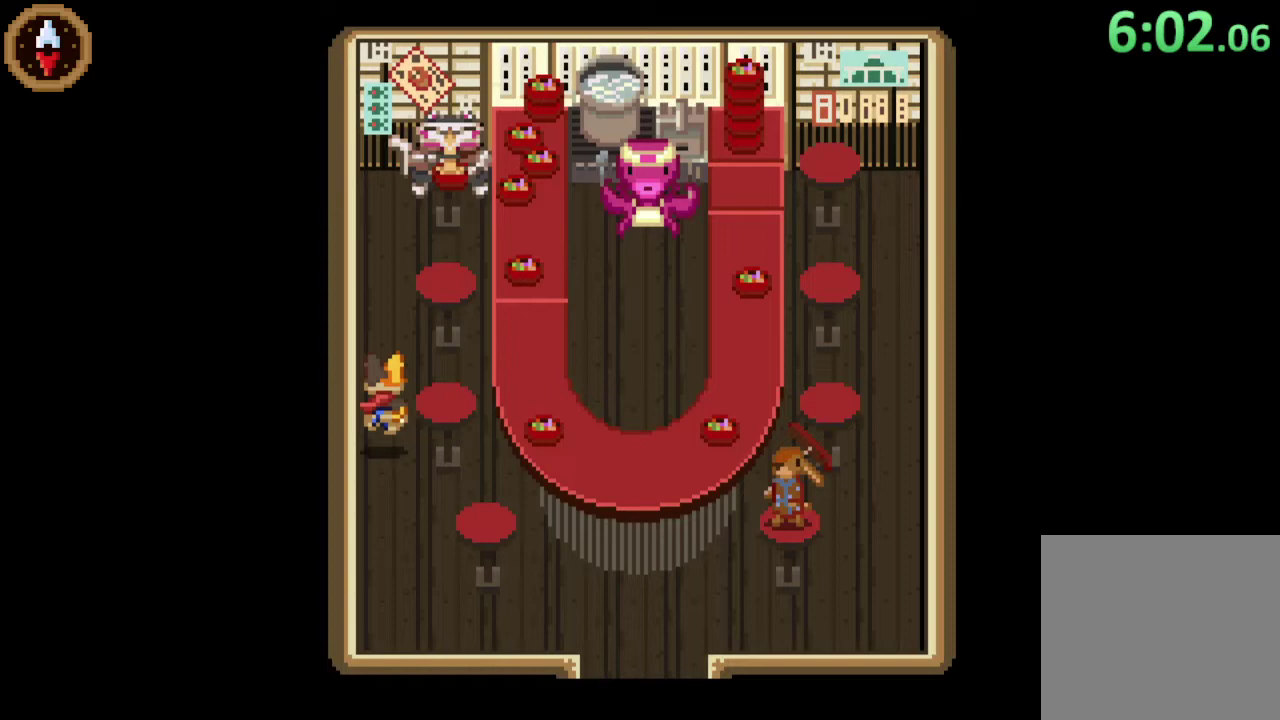
{"buttons": [], "left_stick": "up", "events": []}
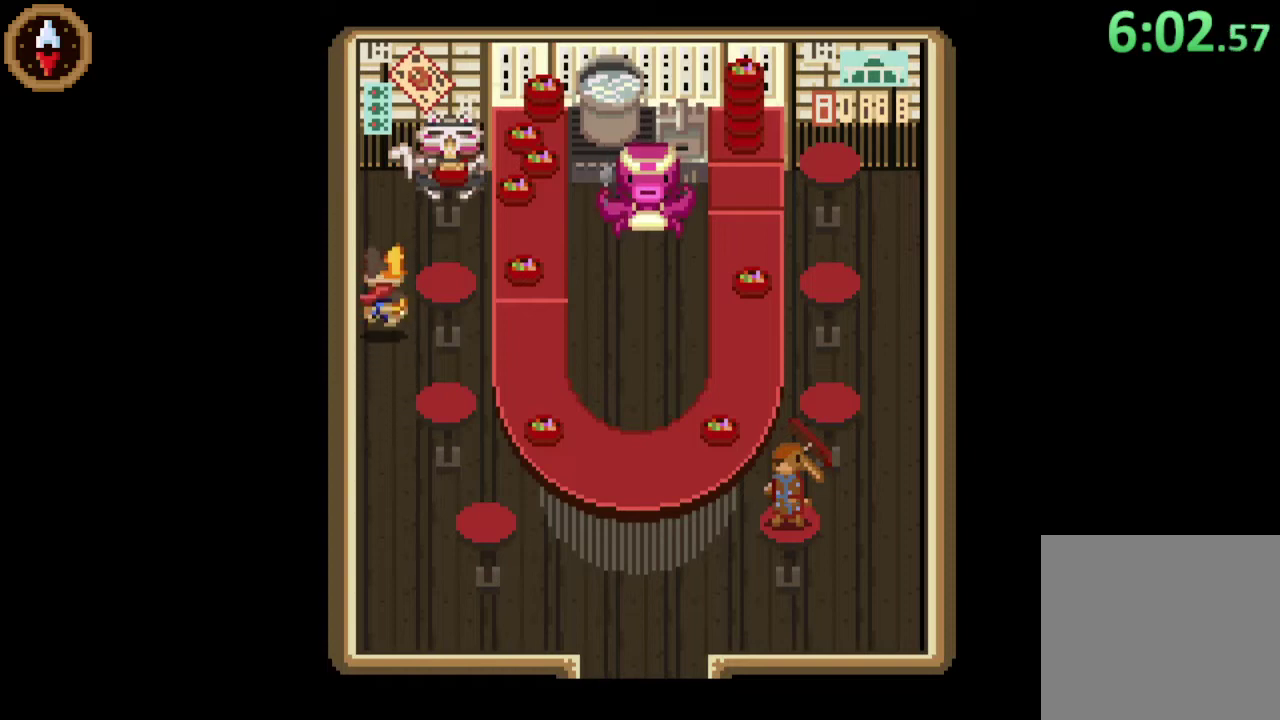
{"buttons": ["CROSS"], "left_stick": "up-right", "events": [[333, "left_stick", "up-right"], [500, "CROSS", "down"]]}